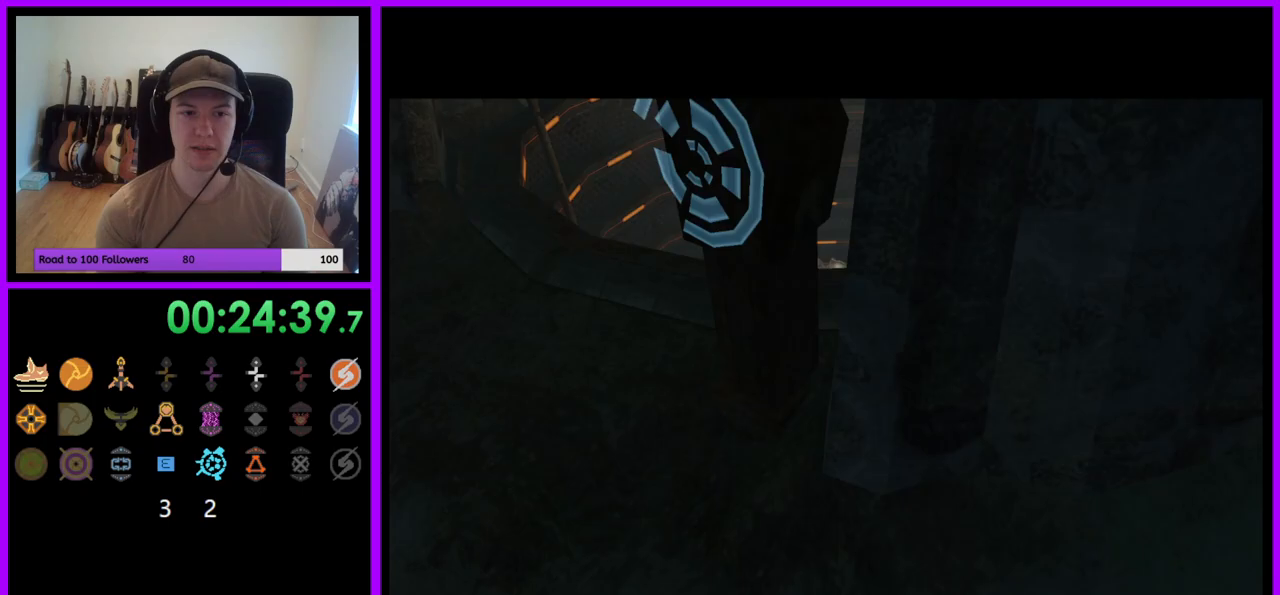
Gameplay with a controller (Nintendo layout); each line is a JSON object with the inputs held at the frame after it. "events" lists button and stick changes between this image and that frame as [ms after this image, input, new state], when the widget could be followed in between. Not read: L3 R3.
{"buttons": [], "left_stick": "up", "right_stick": "center", "events": [[367, "left_stick", "up"]]}
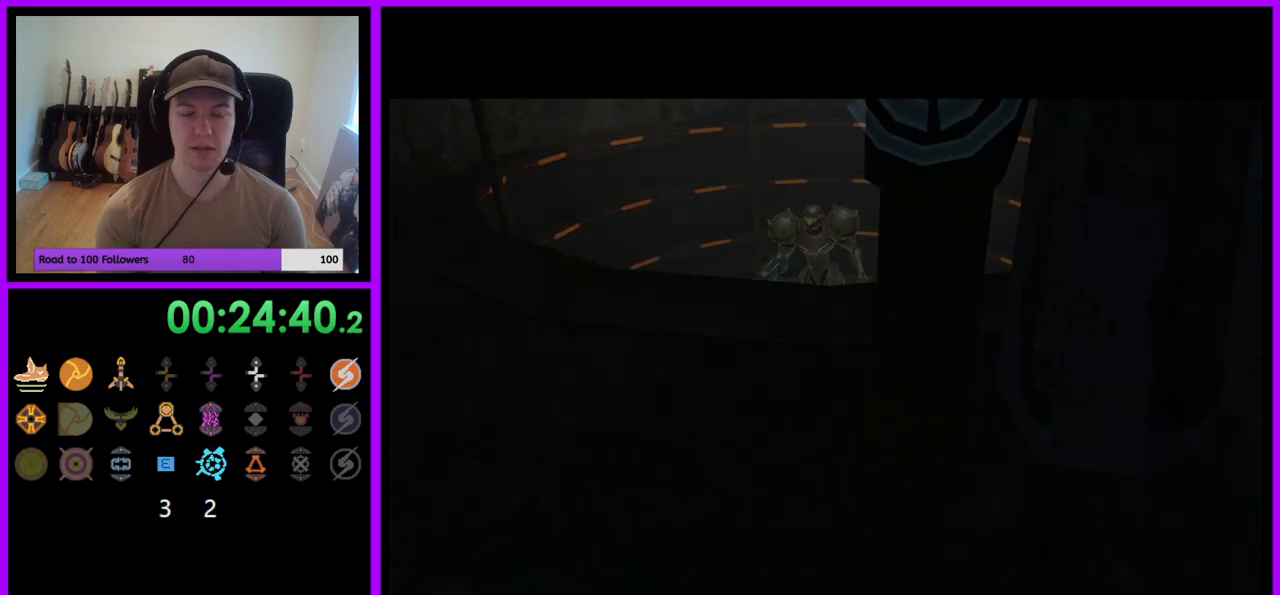
{"buttons": [], "left_stick": "up", "right_stick": "up", "events": [[317, "right_stick", "up"]]}
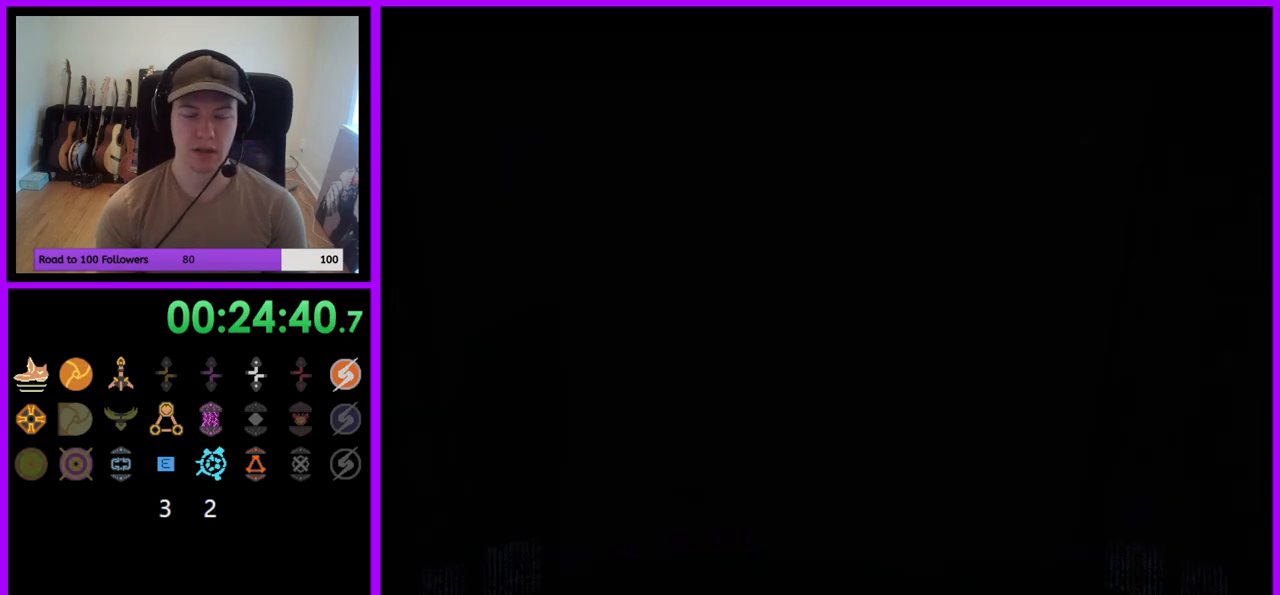
{"buttons": [], "left_stick": "up", "right_stick": "up", "events": []}
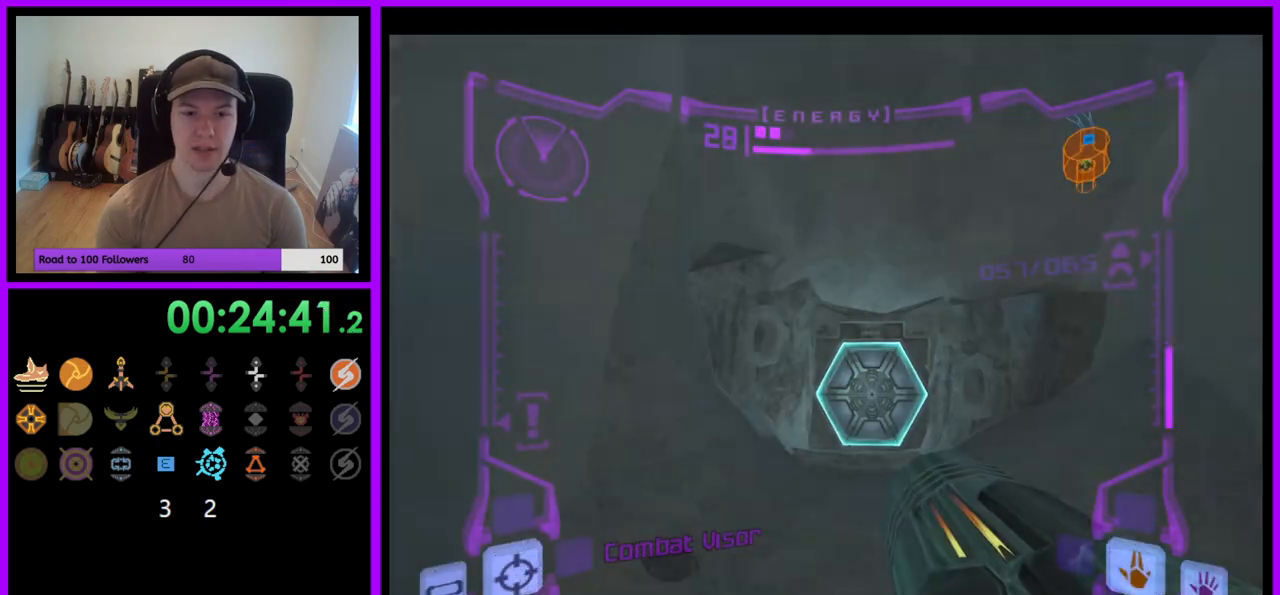
{"buttons": ["L1"], "left_stick": "up", "right_stick": "center", "events": [[183, "right_stick", "center"], [250, "L1", "down"], [400, "A", "down"], [483, "A", "up"]]}
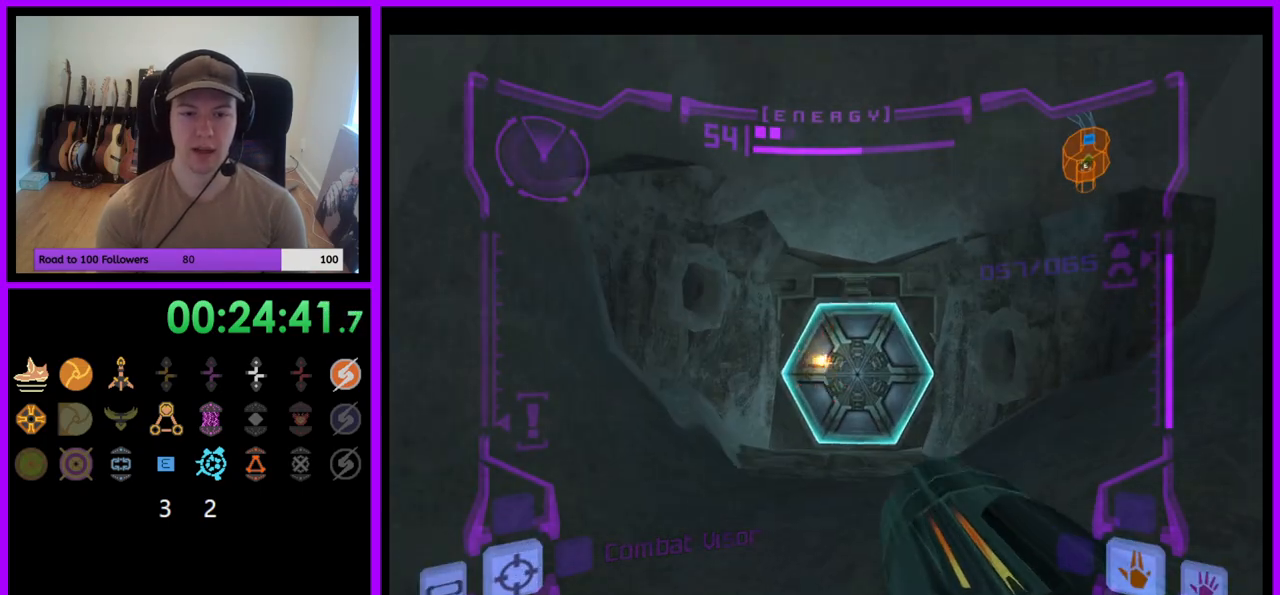
{"buttons": [], "left_stick": "up-left", "right_stick": "center", "events": [[317, "L1", "up"], [450, "left_stick", "up-left"]]}
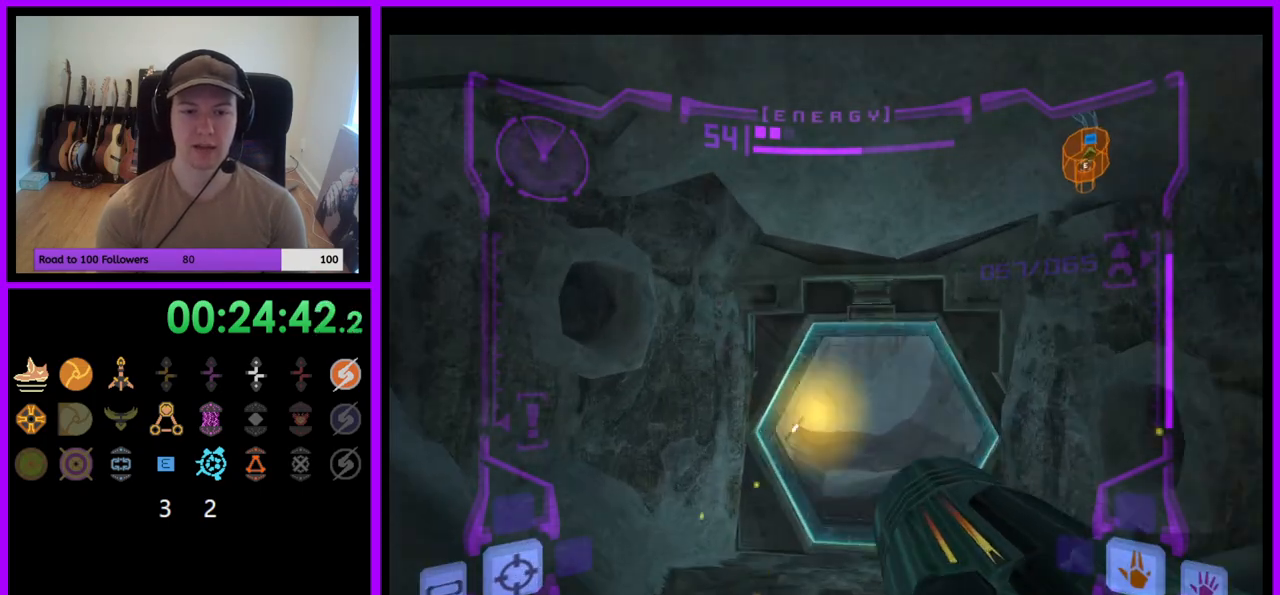
{"buttons": ["L1"], "left_stick": "up", "right_stick": "up", "events": [[50, "left_stick", "up"], [117, "right_stick", "up"], [150, "L1", "down"]]}
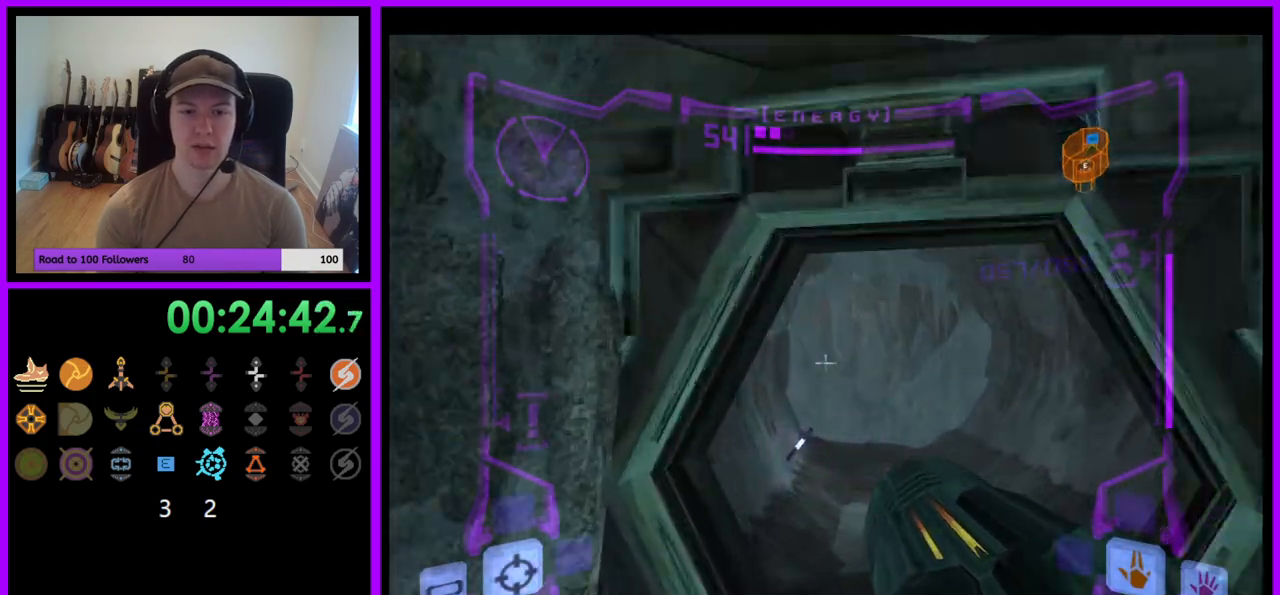
{"buttons": ["A", "L1", "Z"], "left_stick": "up", "right_stick": "center"}
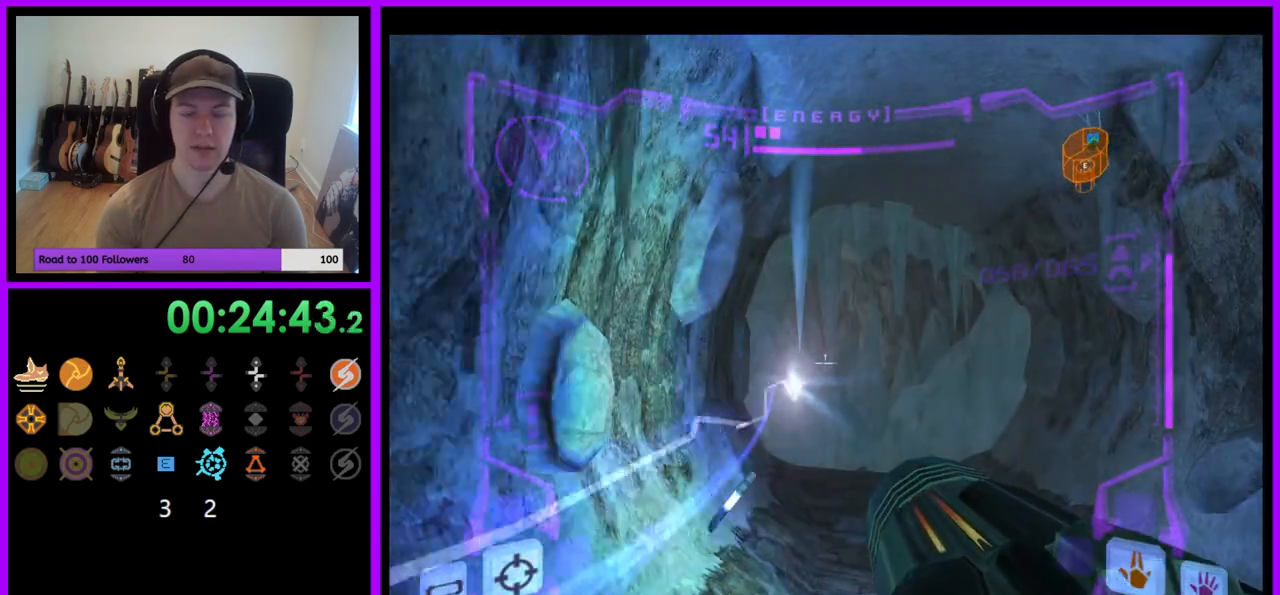
{"buttons": ["R1"], "left_stick": "up-left", "right_stick": "center", "events": [[17, "A", "up"], [17, "Z", "up"], [150, "B", "down"], [233, "B", "up"], [367, "L1", "up"], [417, "R1", "down"], [467, "left_stick", "up-left"]]}